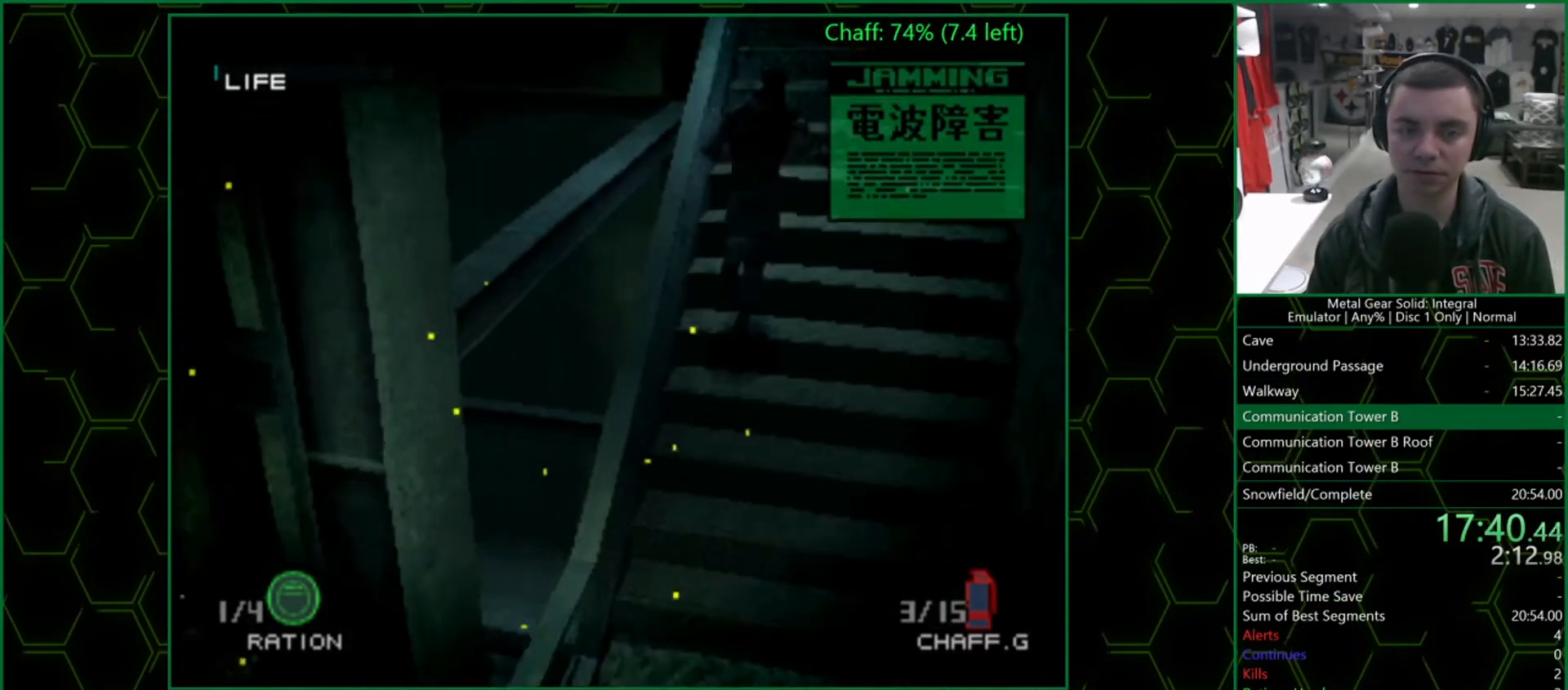
Gameplay with a controller (PlayStation layout); each line is a JSON object with the inputs held at the frame after it. "button_events" lists button changes between this image and that frame as [ms after this image, input, new state], when the widget could be followed in between (sticks are given only as held states). Not read: L1 R1.
{"buttons": [], "left_stick": "up", "right_stick": "center", "button_events": []}
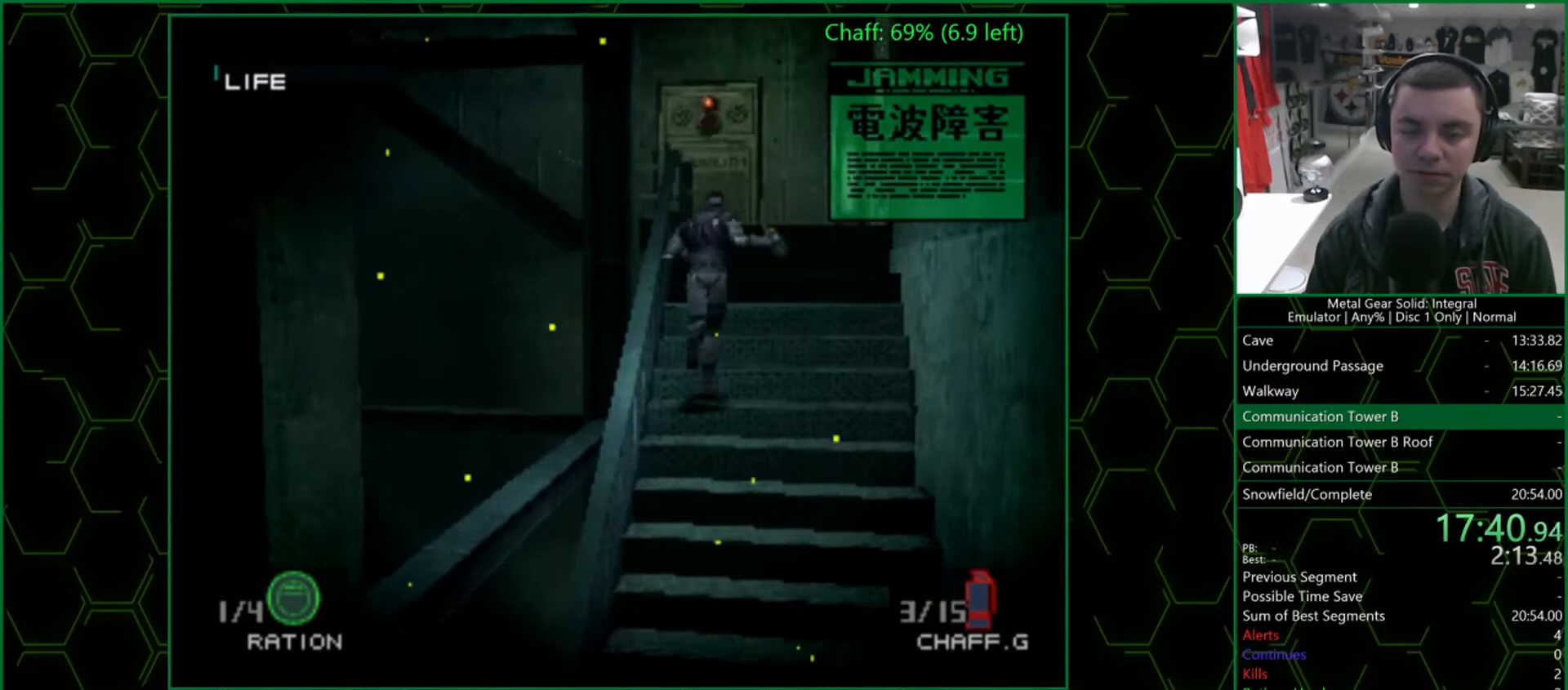
{"buttons": [], "left_stick": "up", "right_stick": "center", "button_events": []}
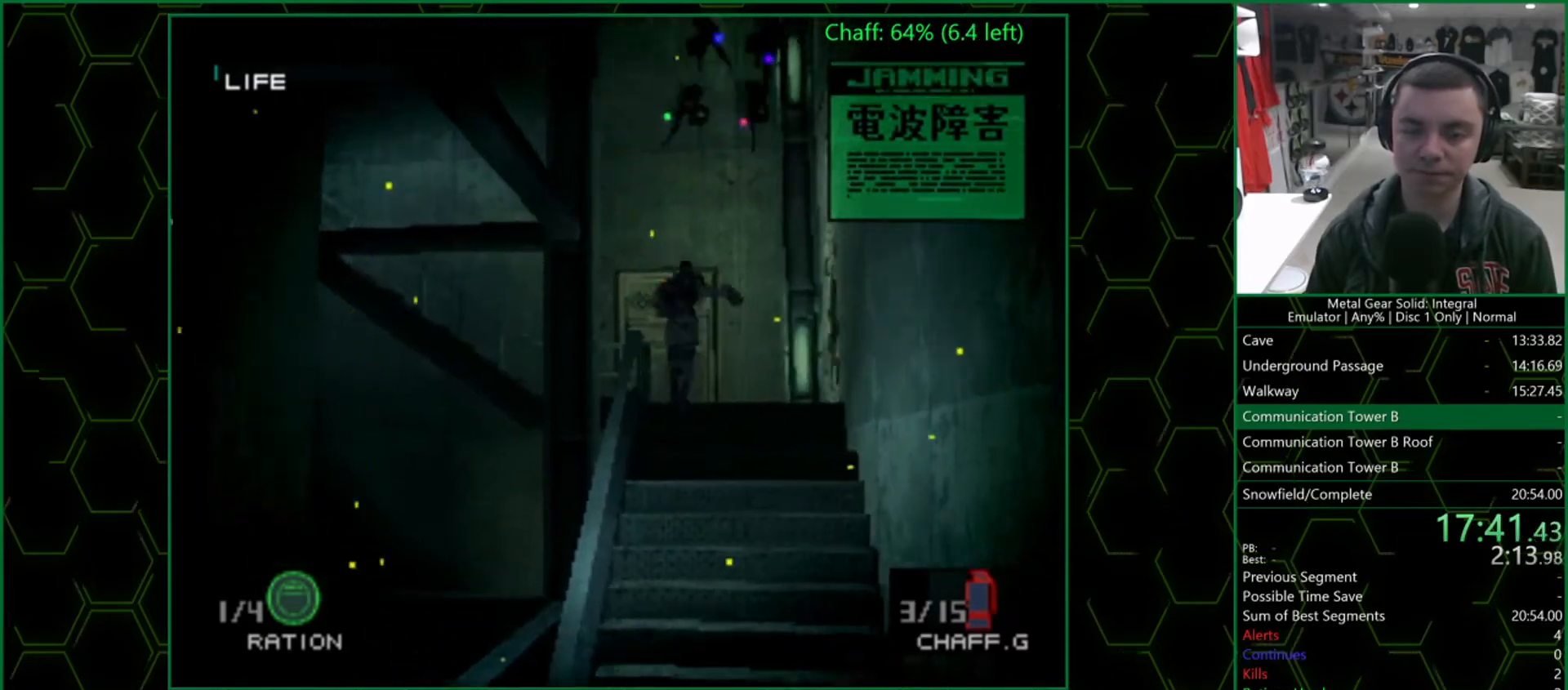
{"buttons": [], "left_stick": "up-left", "right_stick": "center", "button_events": []}
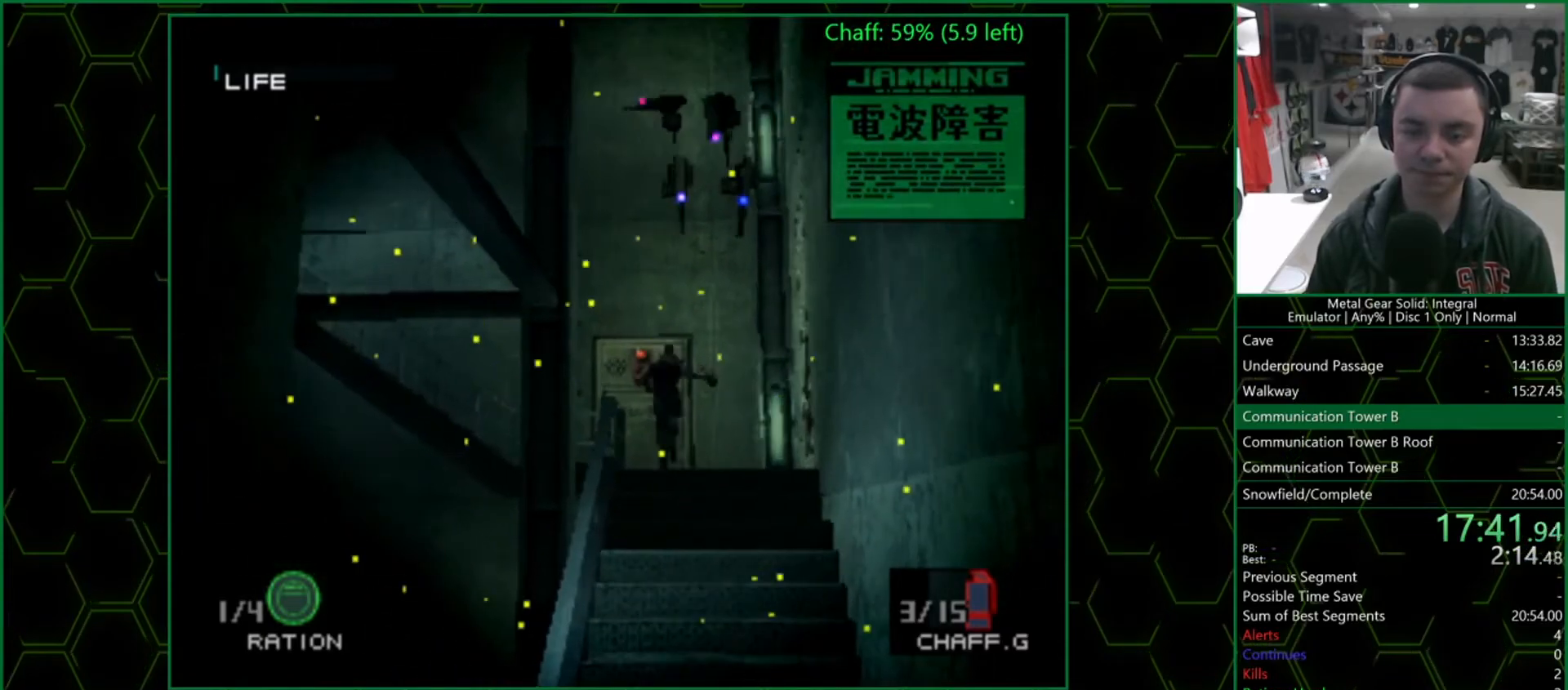
{"buttons": [], "left_stick": "up-left", "right_stick": "center", "button_events": []}
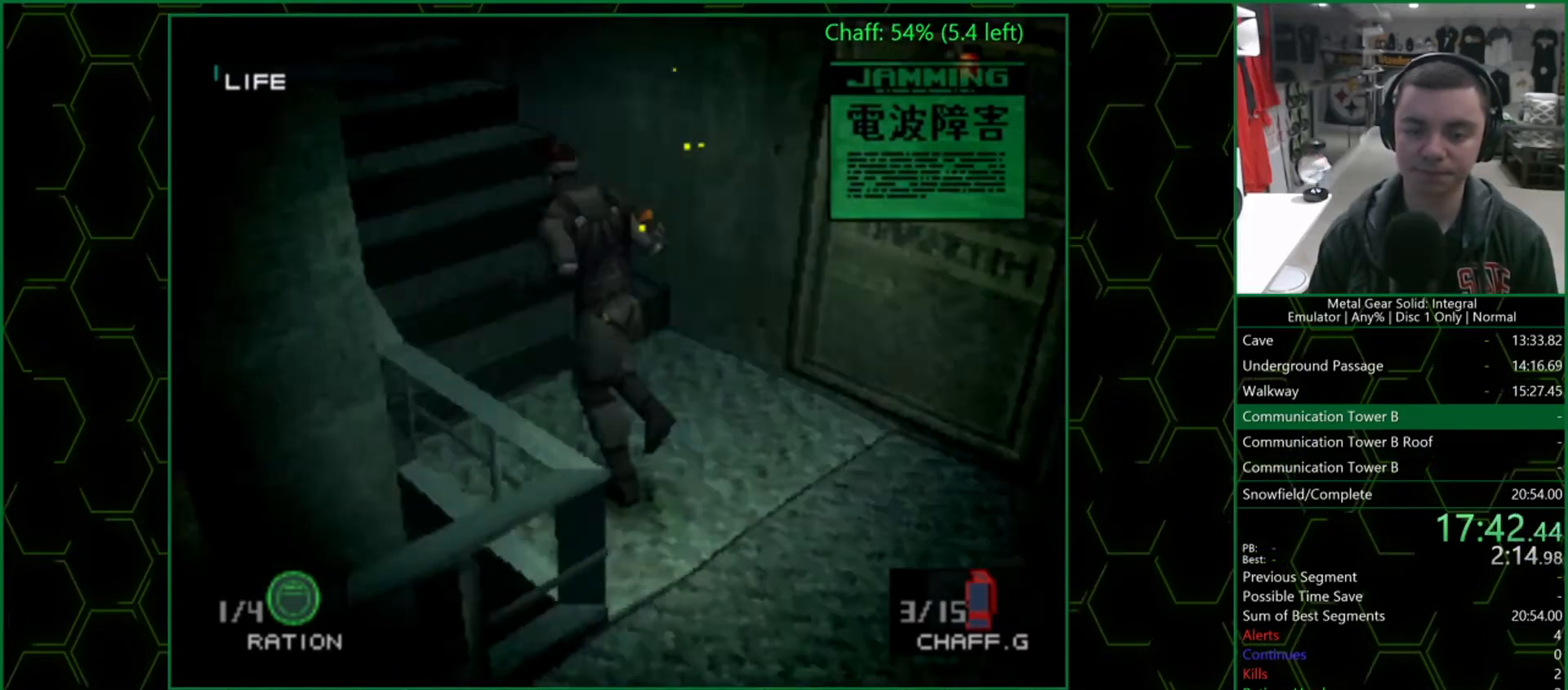
{"buttons": [], "left_stick": "up", "right_stick": "center", "button_events": []}
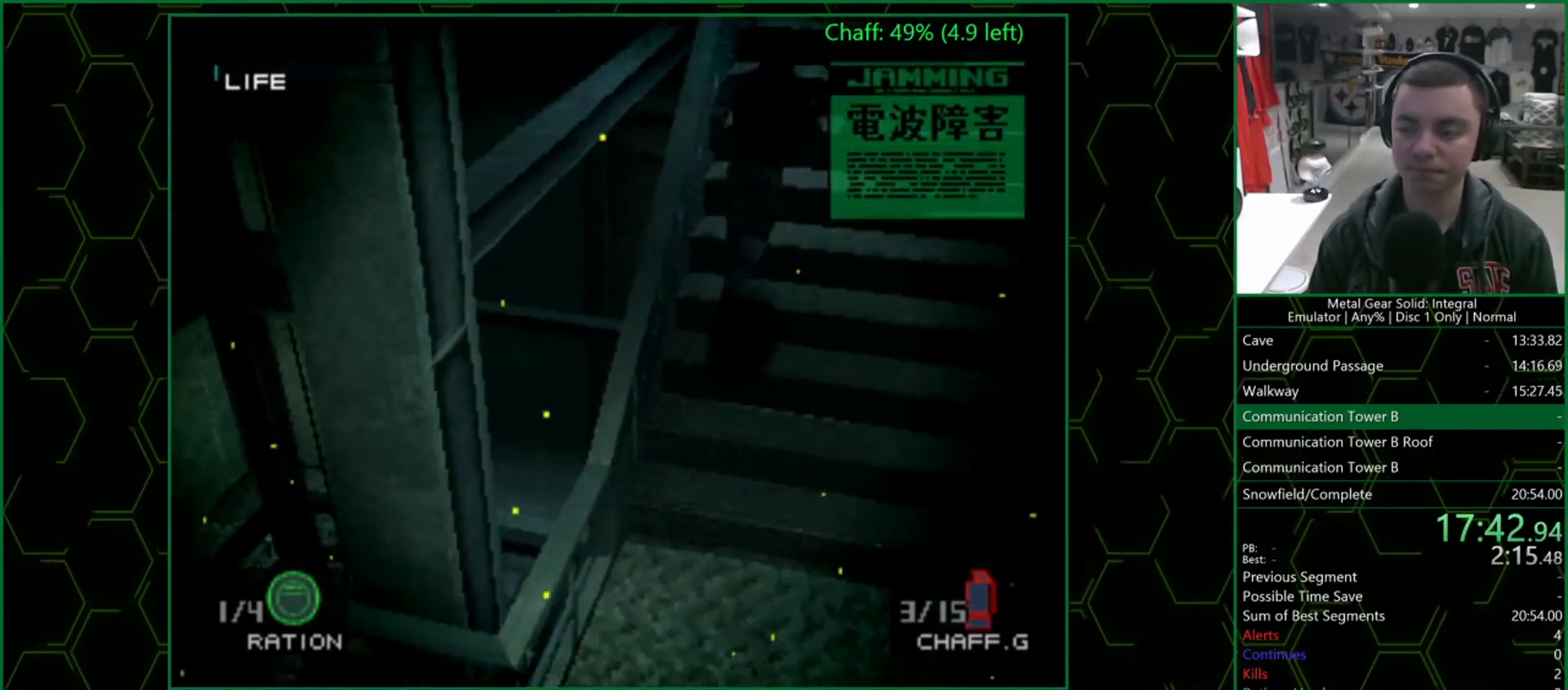
{"buttons": [], "left_stick": "up", "right_stick": "center", "button_events": []}
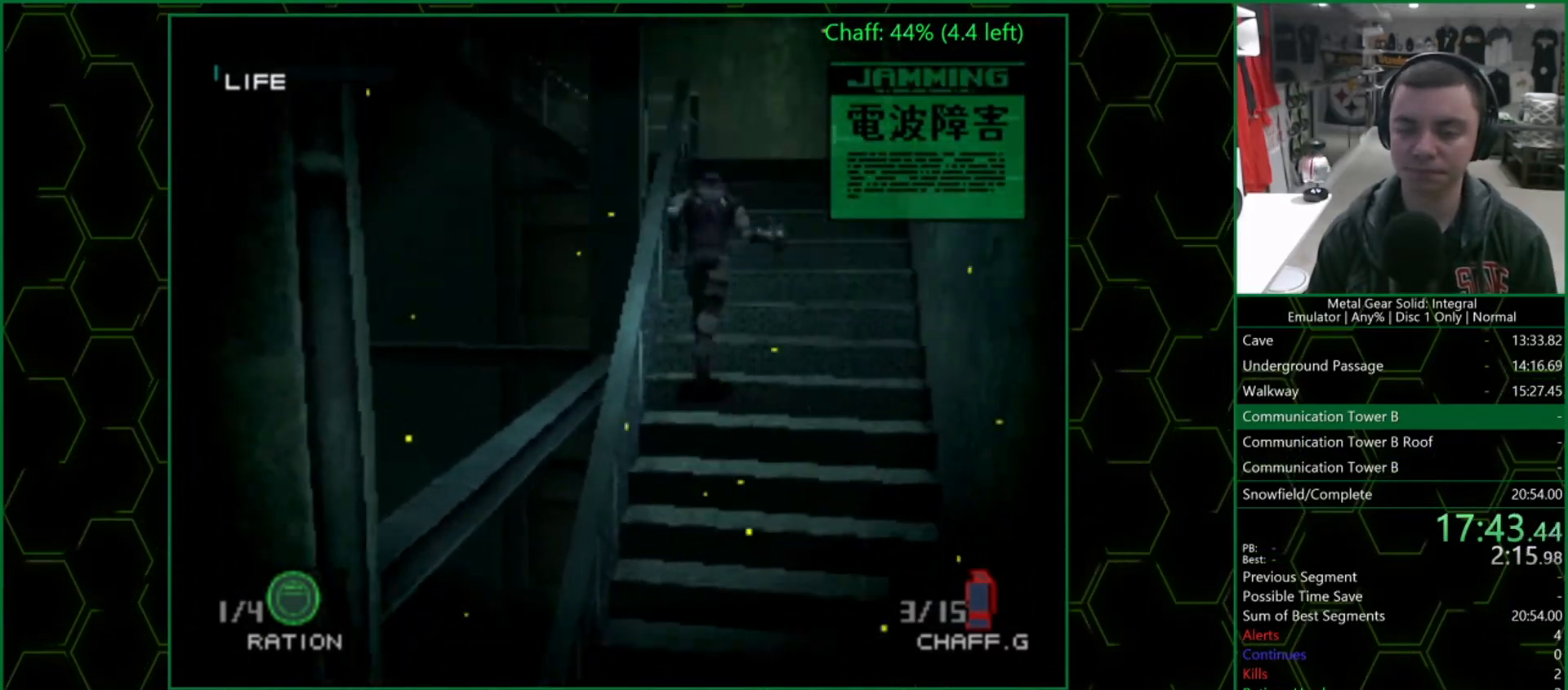
{"buttons": [], "left_stick": "up", "right_stick": "center", "button_events": []}
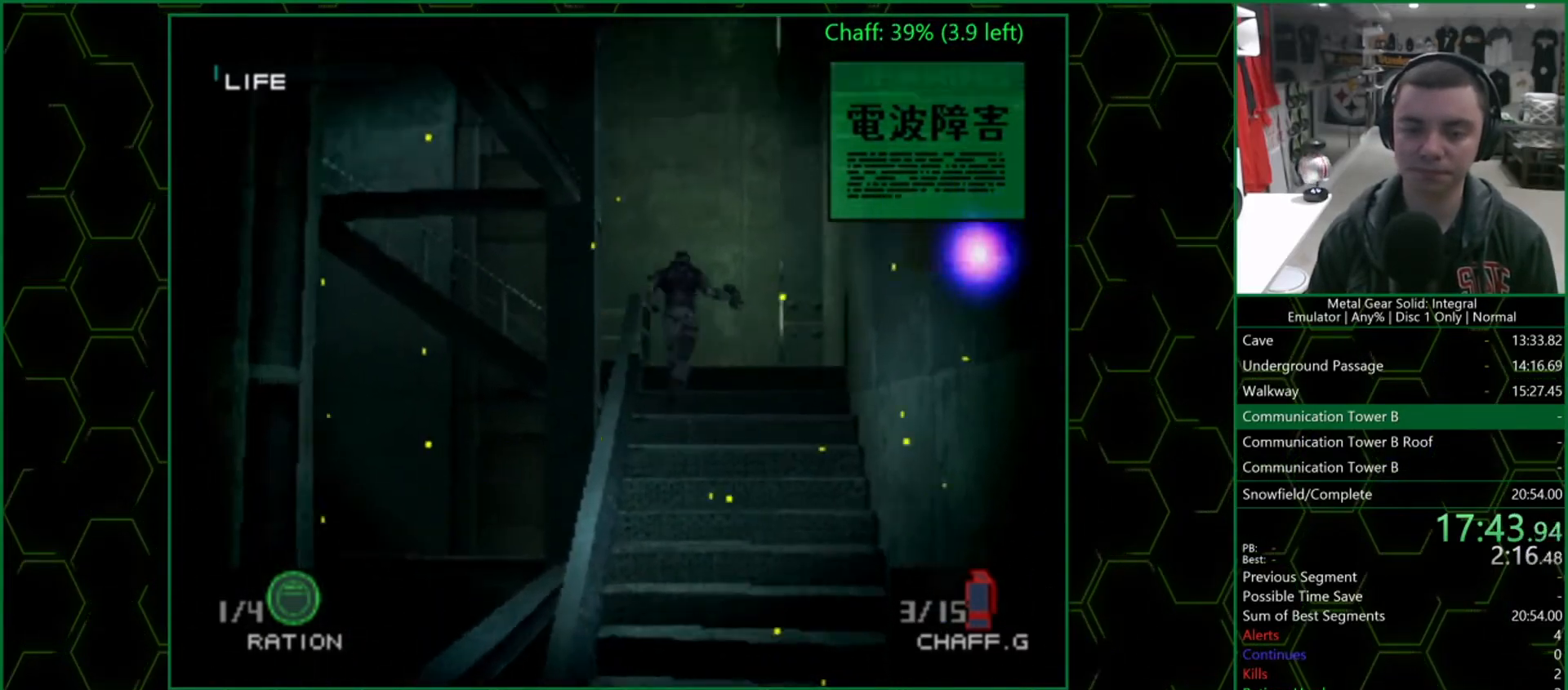
{"buttons": [], "left_stick": "up", "right_stick": "center", "button_events": []}
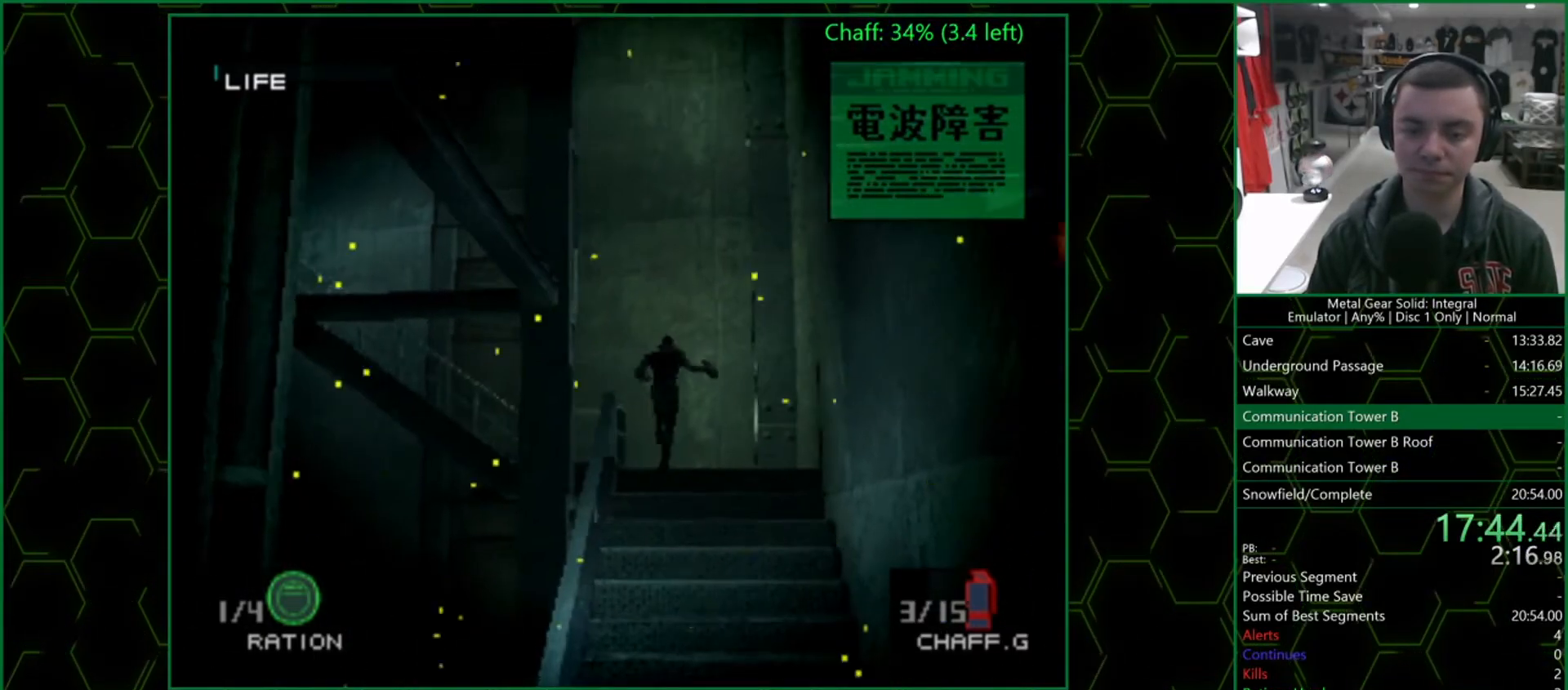
{"buttons": [], "left_stick": "up-left", "right_stick": "center", "button_events": []}
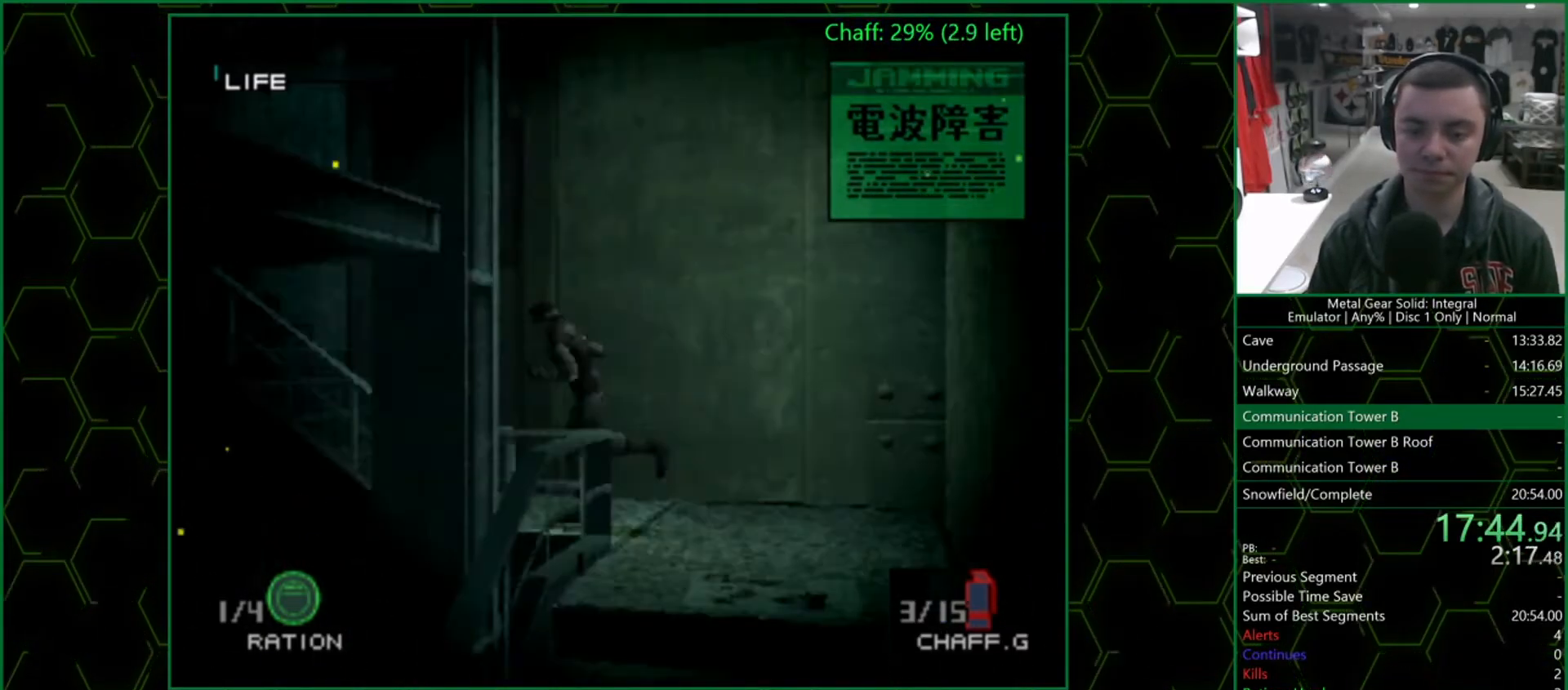
{"buttons": [], "left_stick": "up", "right_stick": "center", "button_events": []}
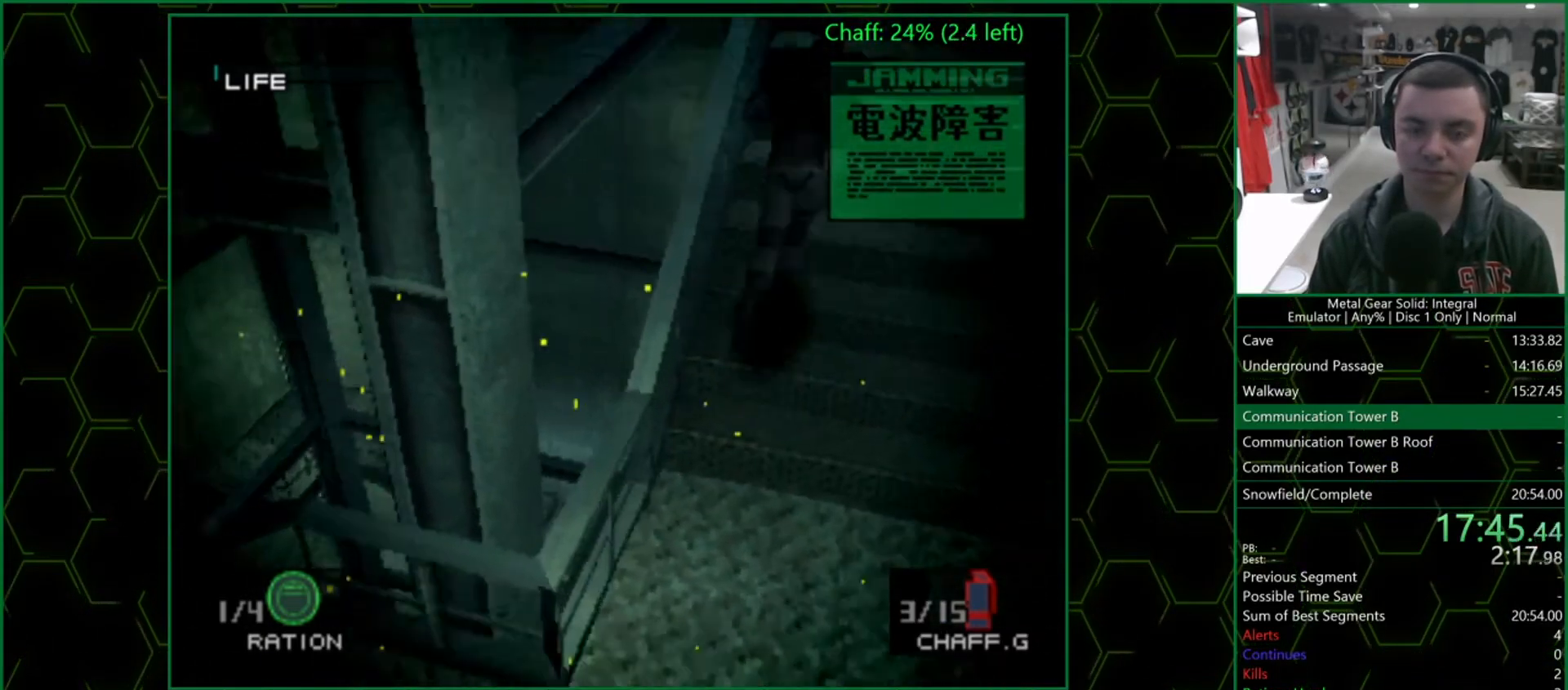
{"buttons": [], "left_stick": "up", "right_stick": "center", "button_events": []}
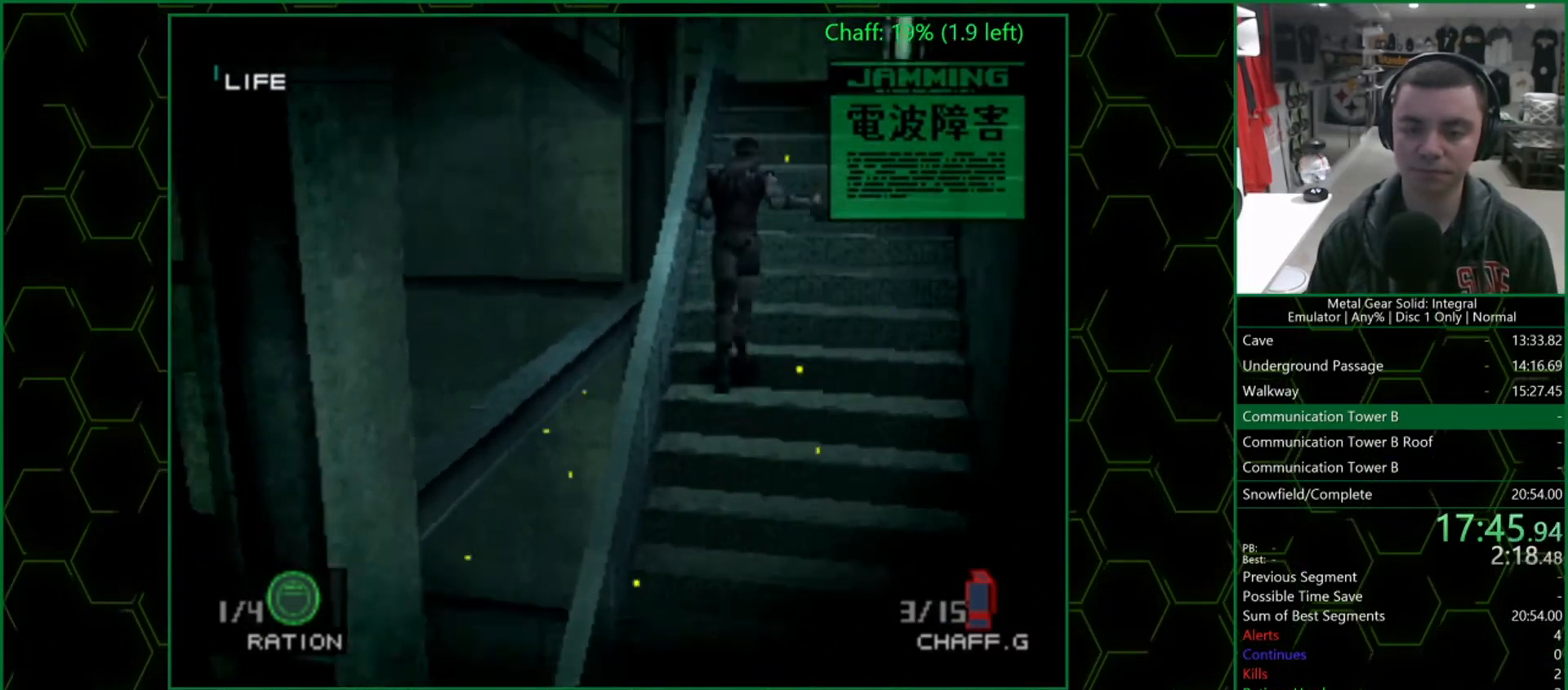
{"buttons": [], "left_stick": "up", "right_stick": "center", "button_events": []}
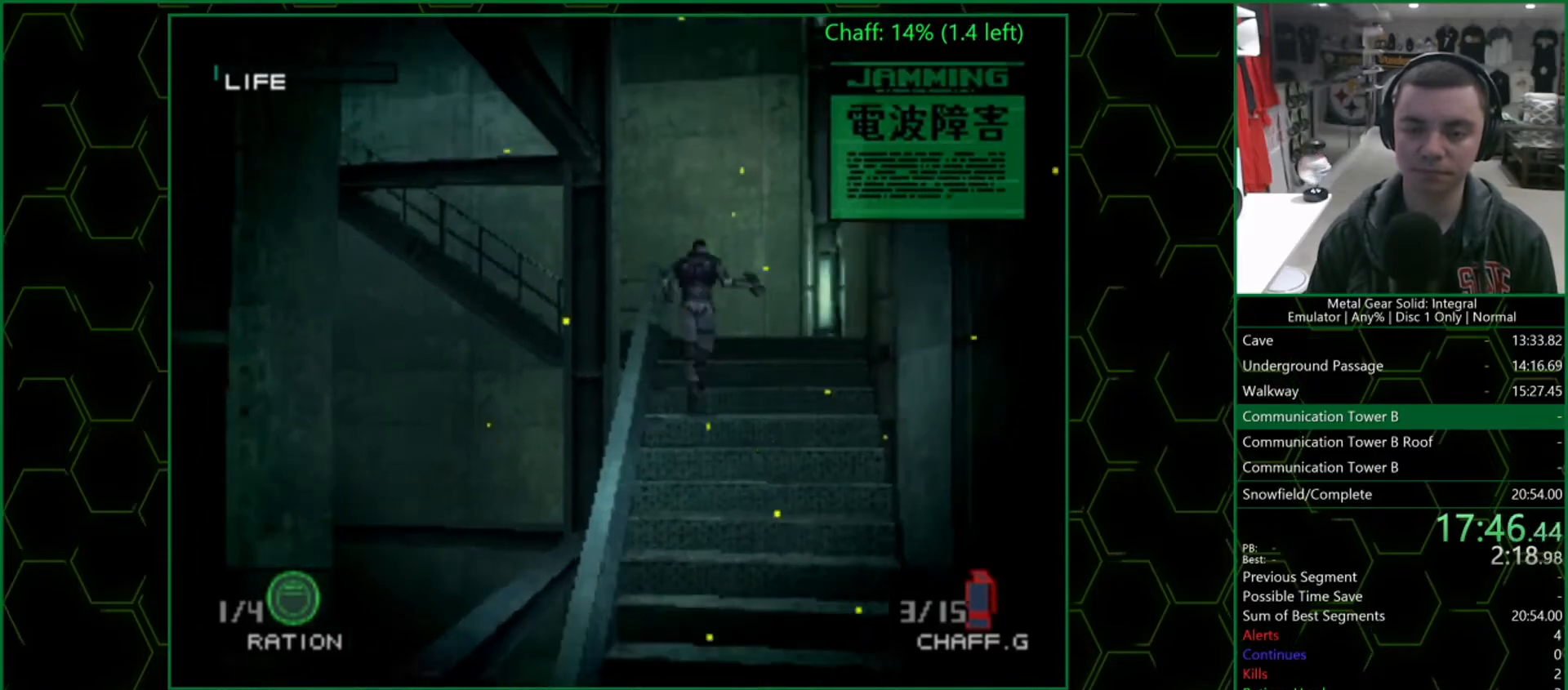
{"buttons": [], "left_stick": "up", "right_stick": "center", "button_events": []}
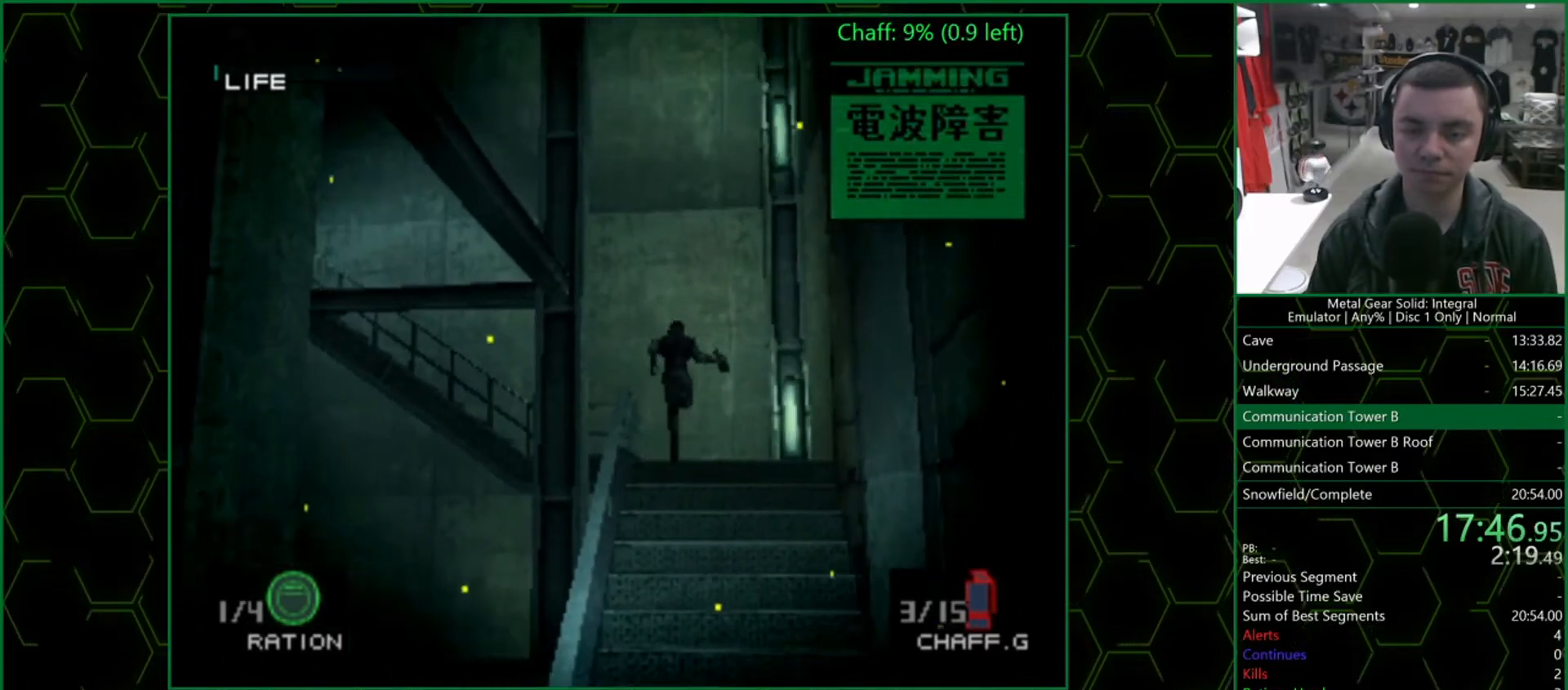
{"buttons": [], "left_stick": "left", "right_stick": "center", "button_events": []}
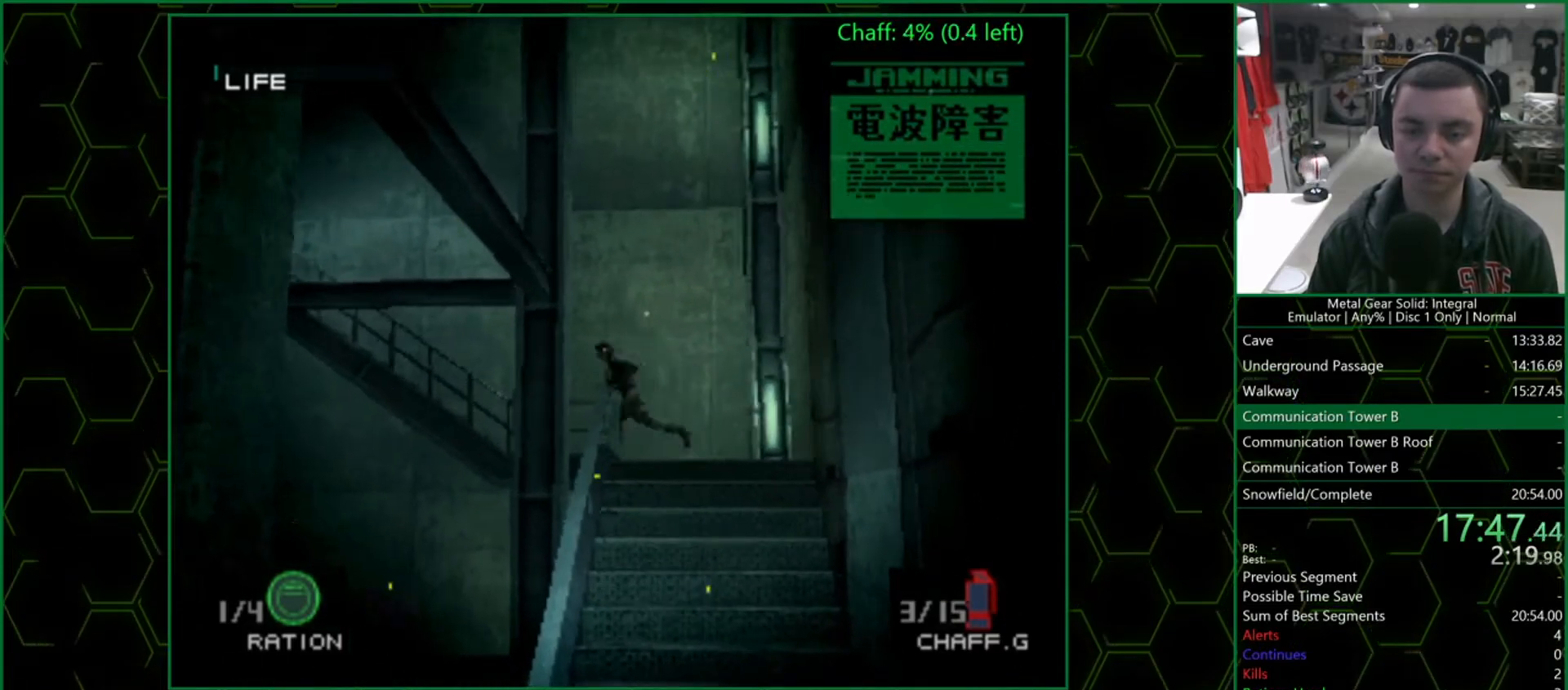
{"buttons": [], "left_stick": "up", "right_stick": "center", "button_events": []}
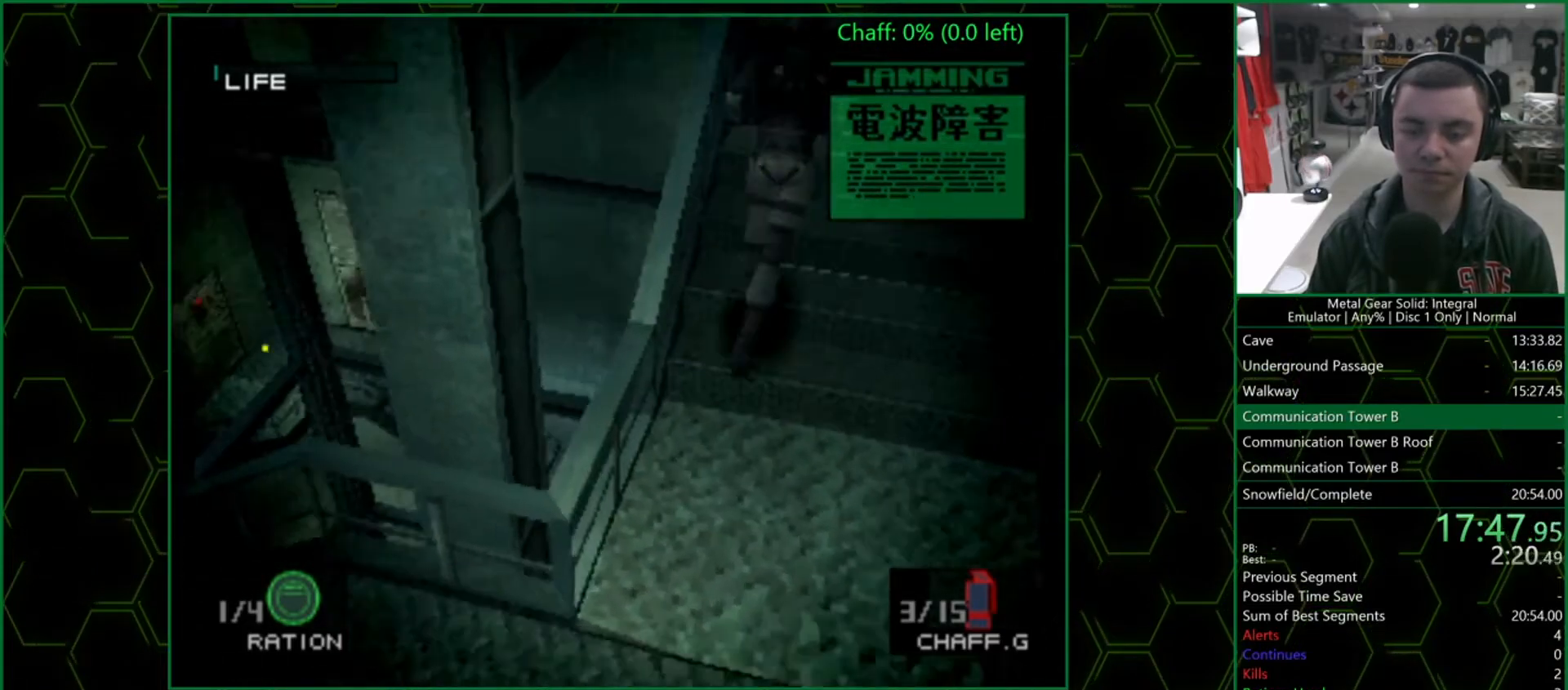
{"buttons": [], "left_stick": "up", "right_stick": "center", "button_events": []}
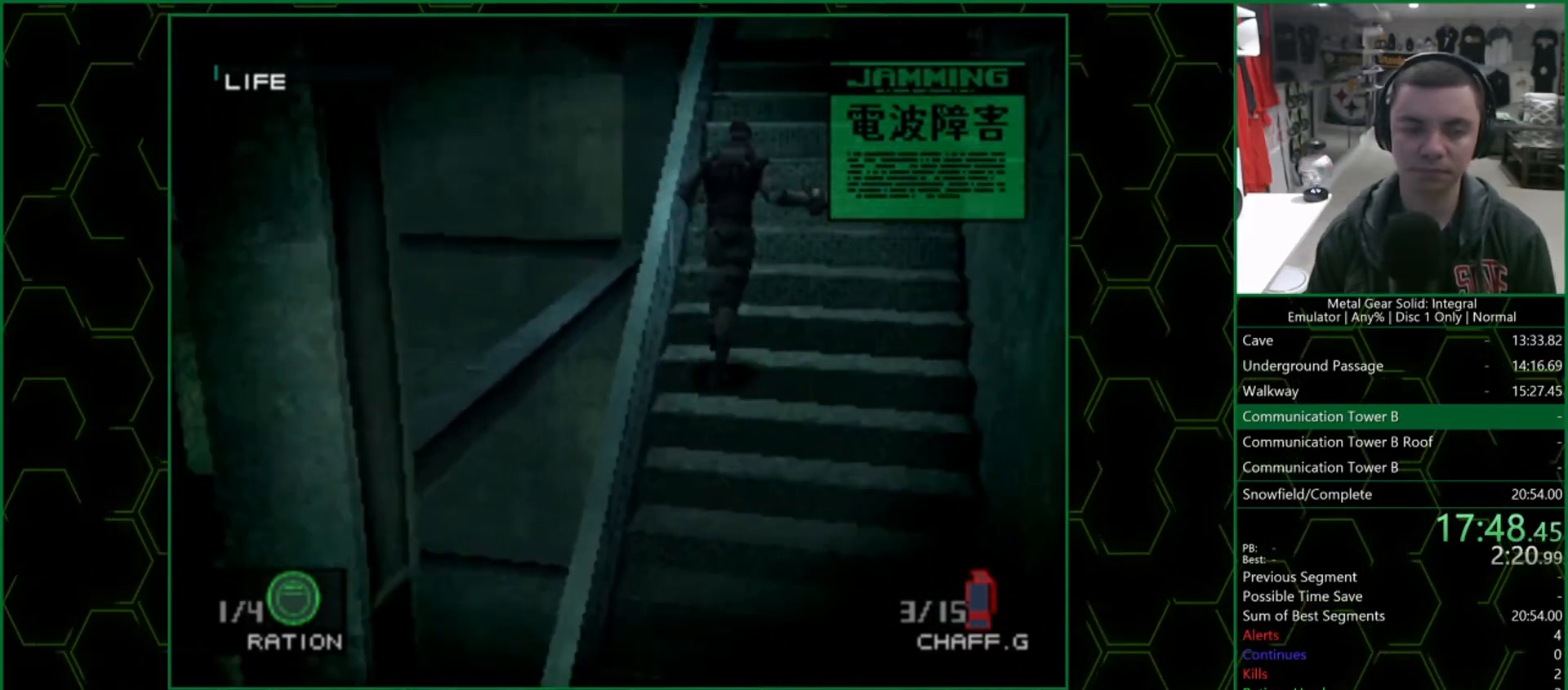
{"buttons": [], "left_stick": "up", "right_stick": "center", "button_events": []}
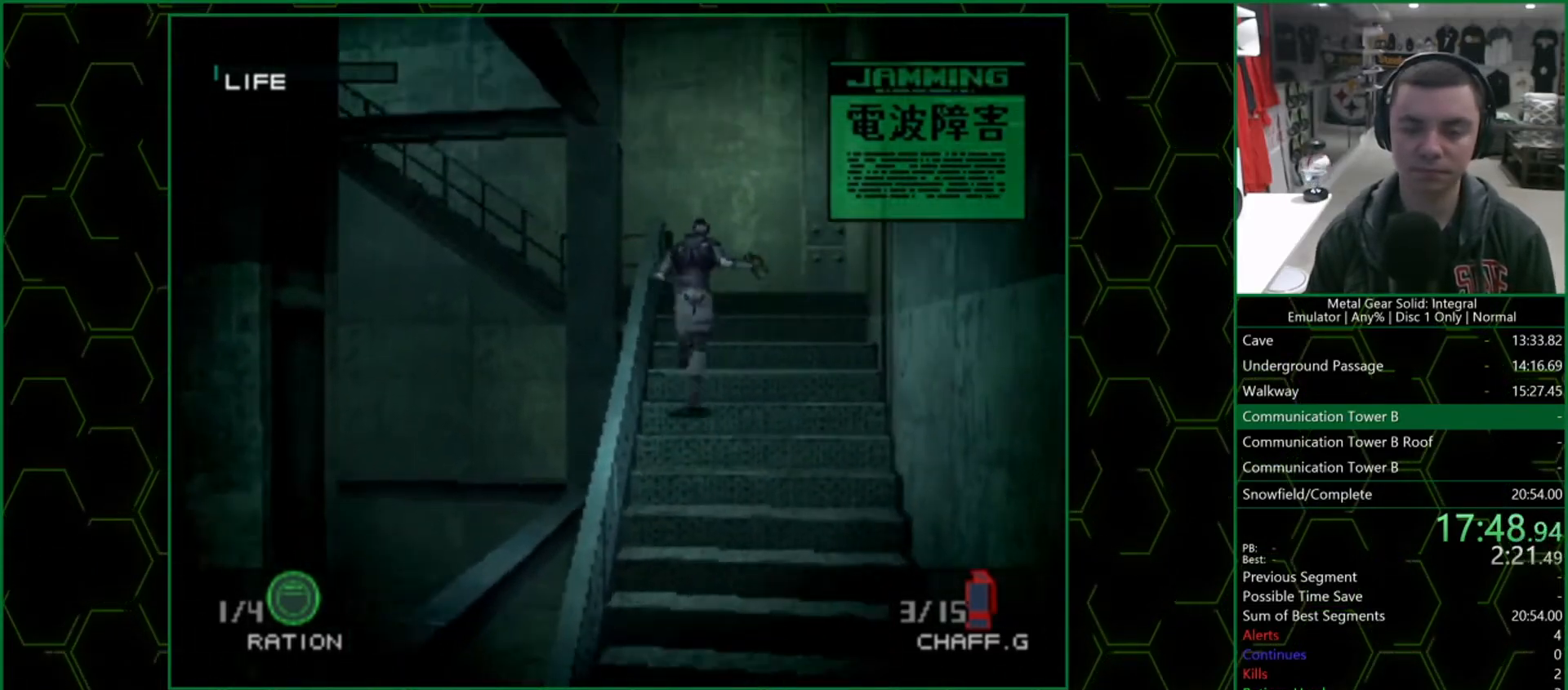
{"buttons": [], "left_stick": "up", "right_stick": "center", "button_events": []}
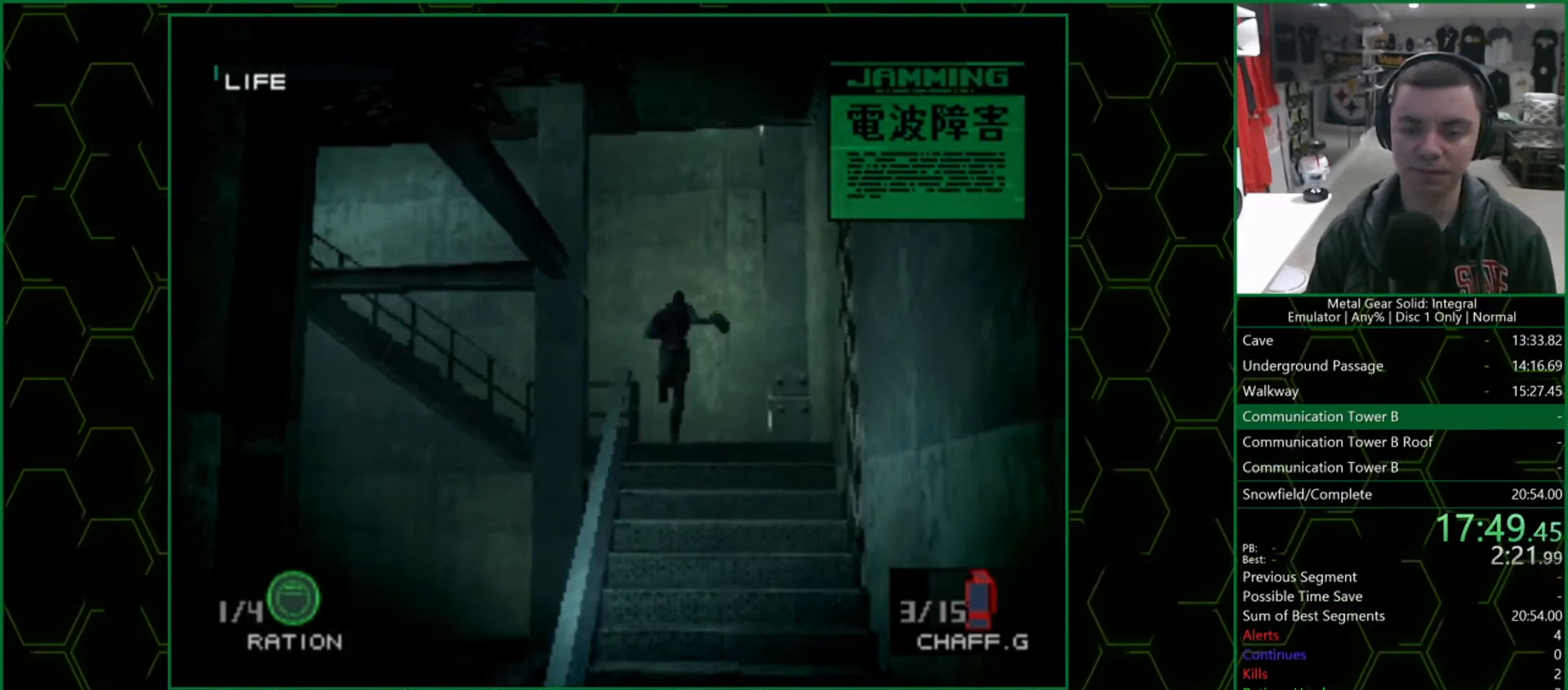
{"buttons": [], "left_stick": "left", "right_stick": "center", "button_events": []}
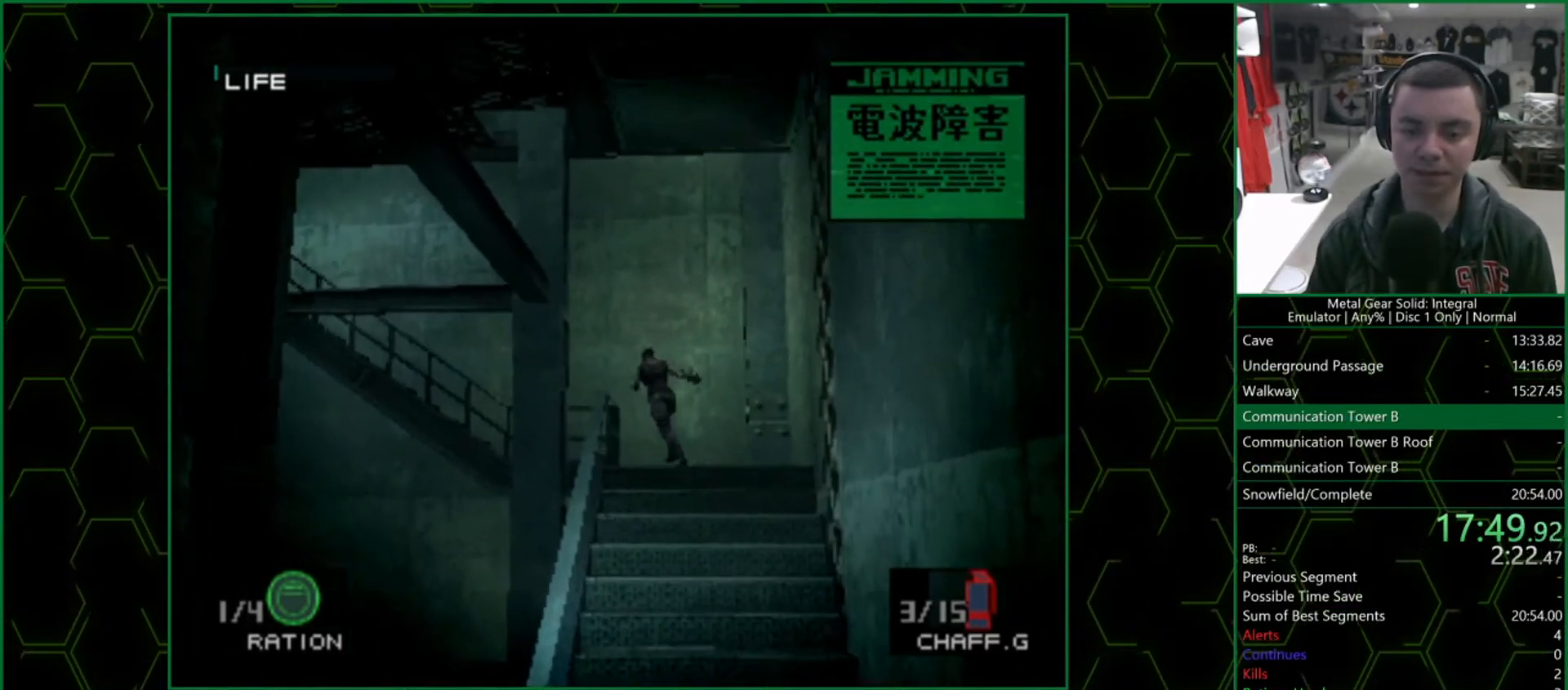
{"buttons": [], "left_stick": "down-left", "right_stick": "center", "button_events": []}
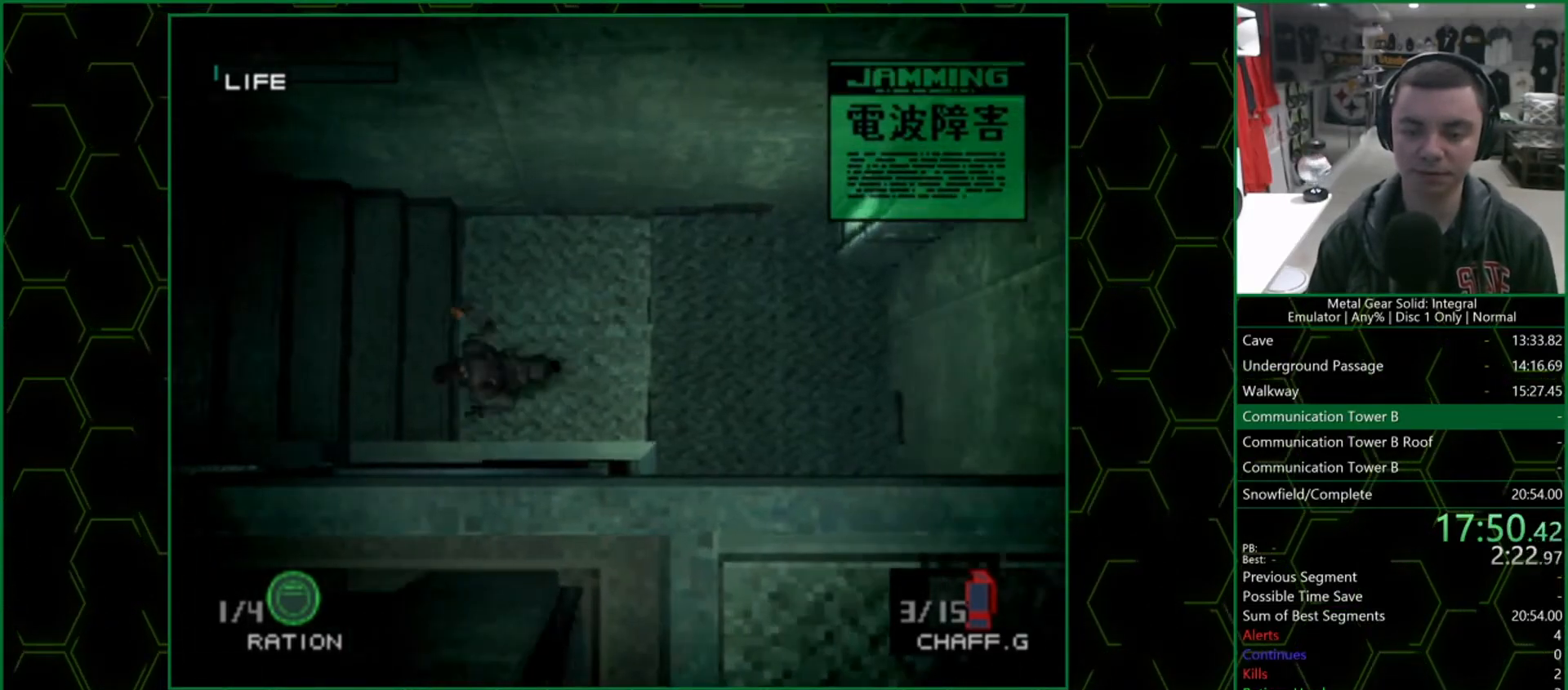
{"buttons": [], "left_stick": "left", "right_stick": "center", "button_events": []}
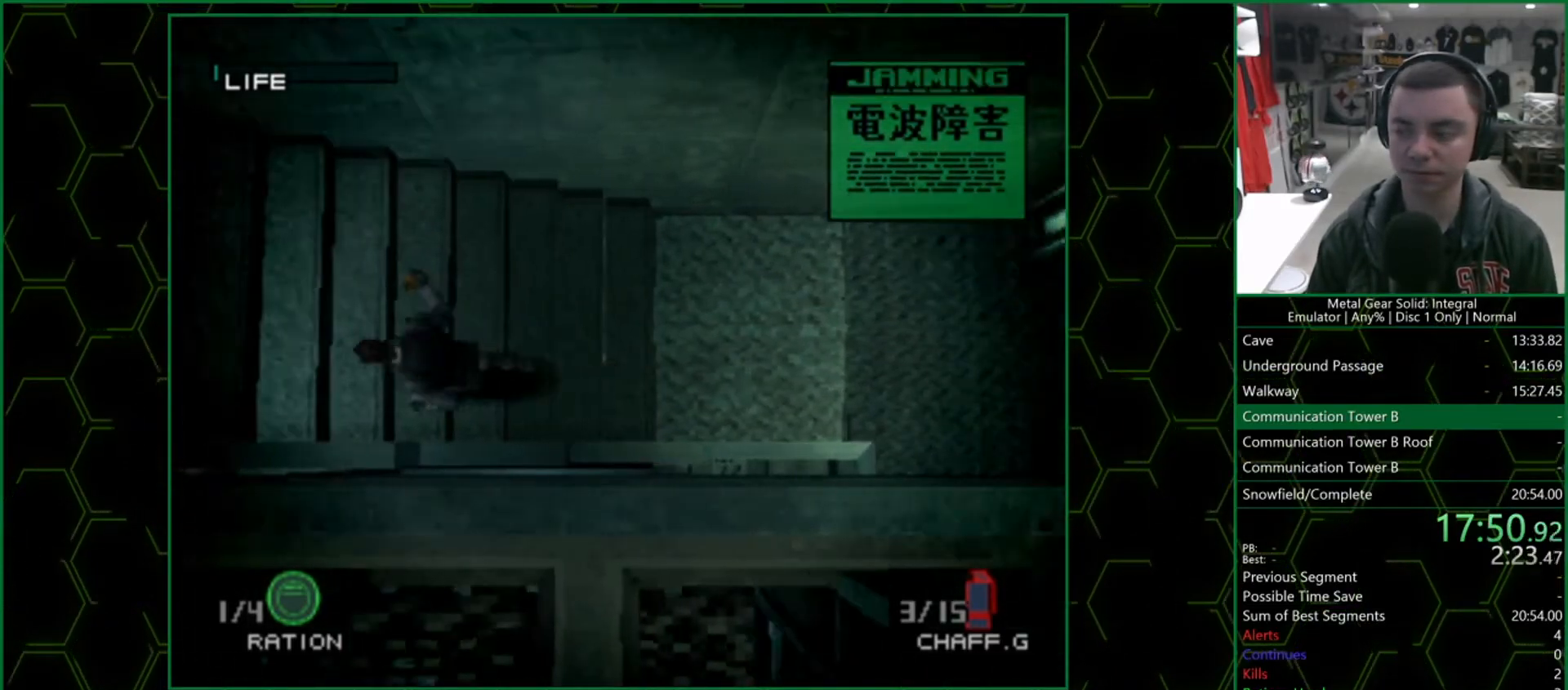
{"buttons": [], "left_stick": "left", "right_stick": "center", "button_events": []}
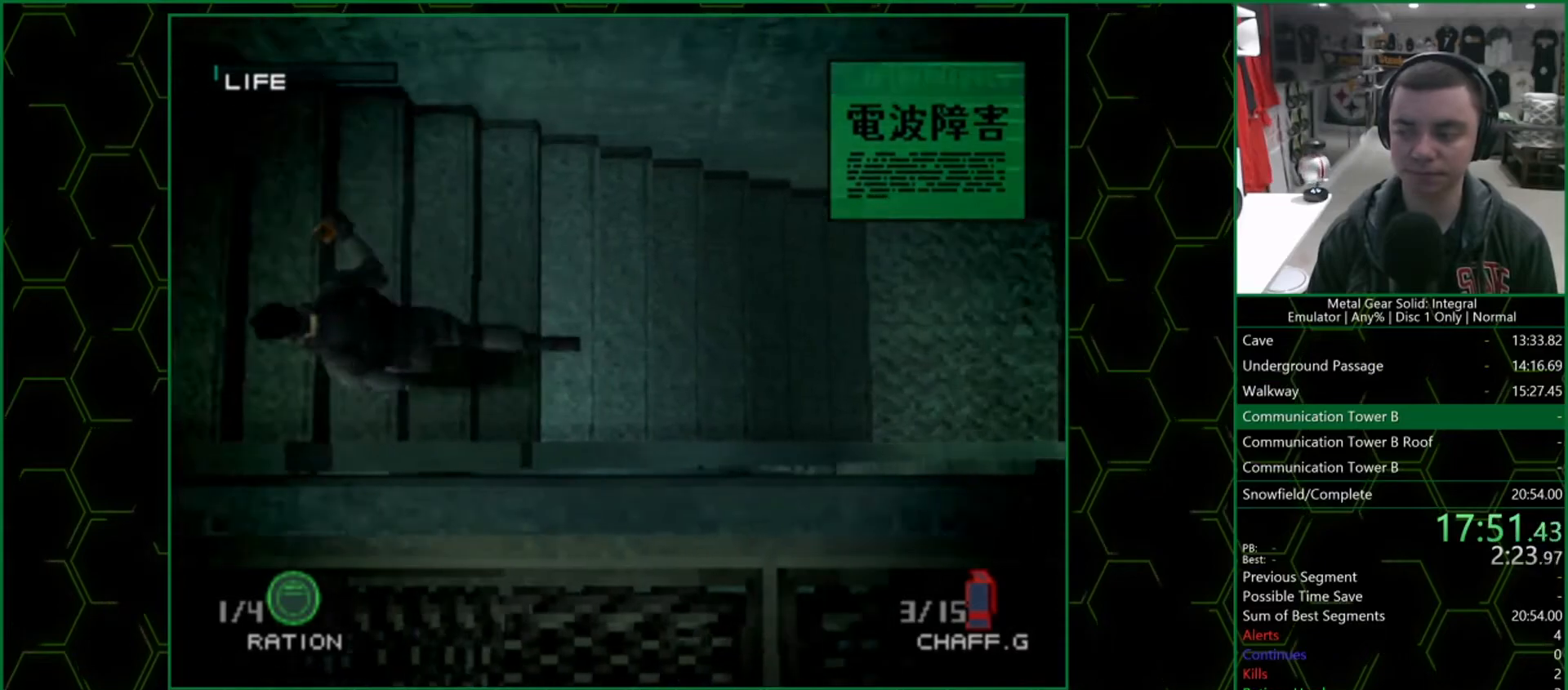
{"buttons": [], "left_stick": "left", "right_stick": "center", "button_events": []}
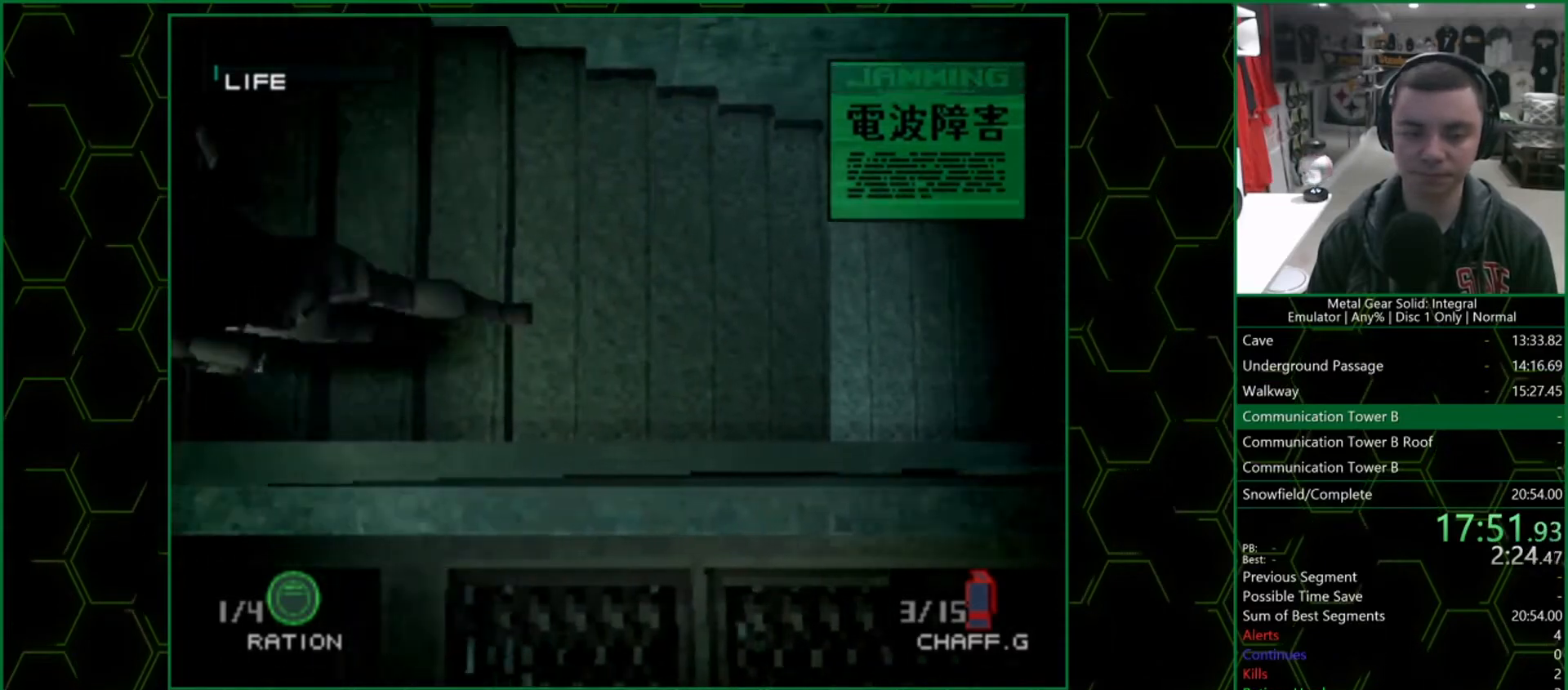
{"buttons": [], "left_stick": "down", "right_stick": "center", "button_events": []}
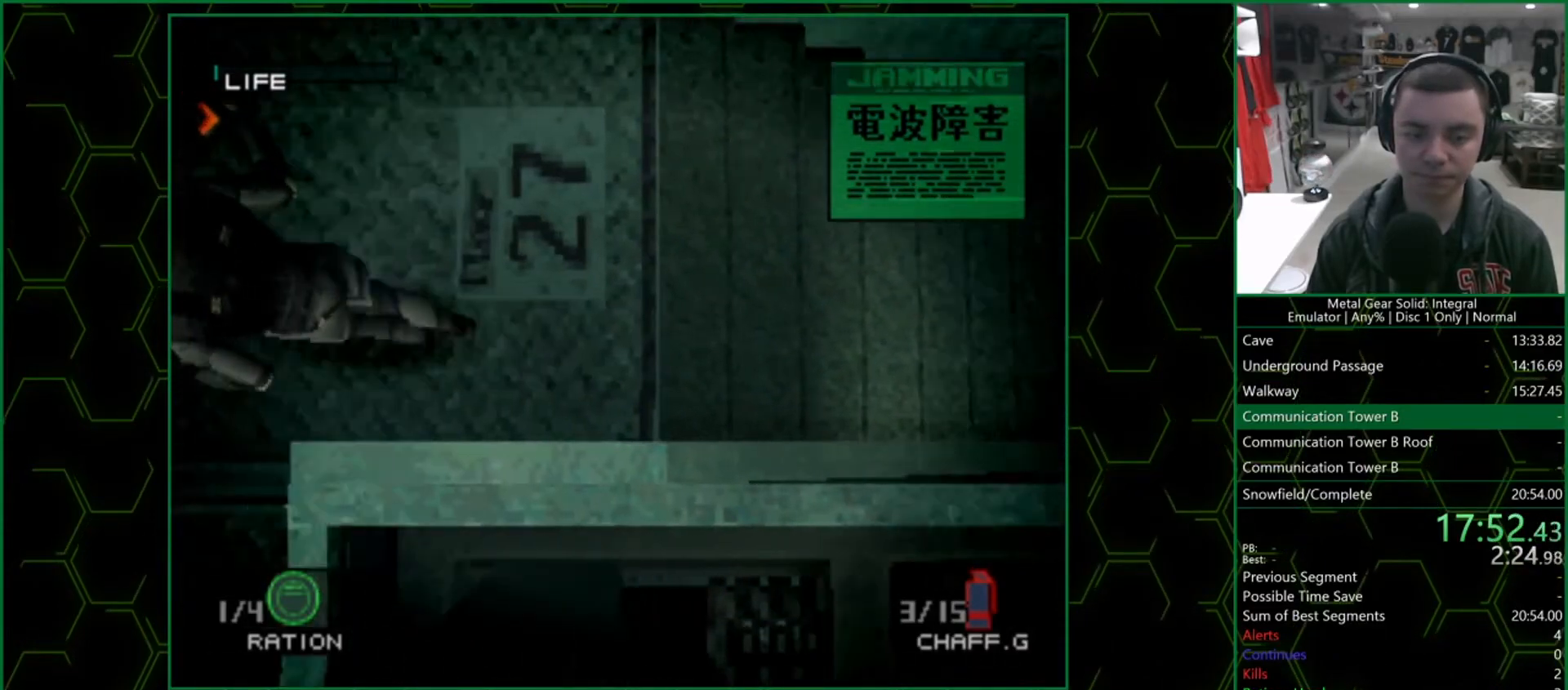
{"buttons": [], "left_stick": "left", "right_stick": "center", "button_events": []}
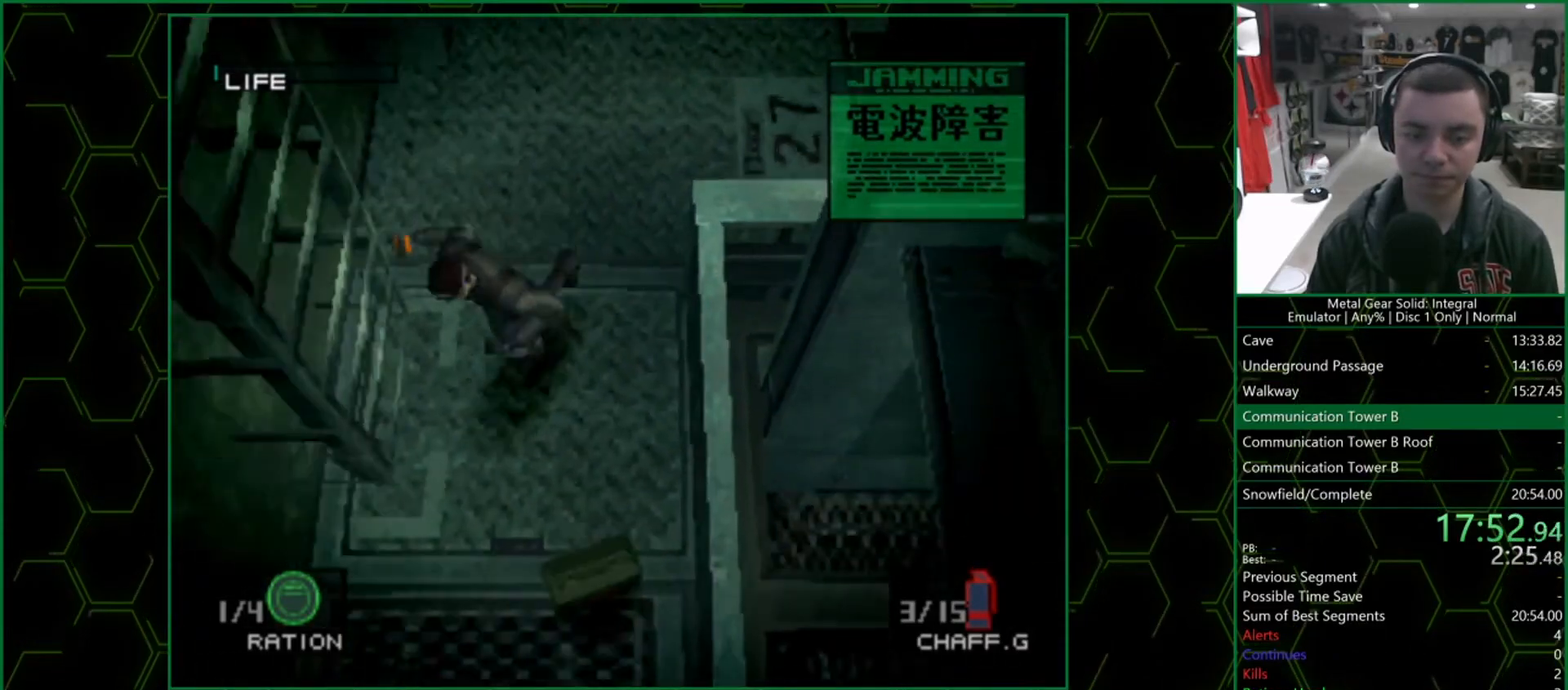
{"buttons": [], "left_stick": "center", "right_stick": "center", "button_events": [[17, "CIRCLE", "down"], [100, "CIRCLE", "up"], [150, "CIRCLE", "down"], [233, "CIRCLE", "up"]]}